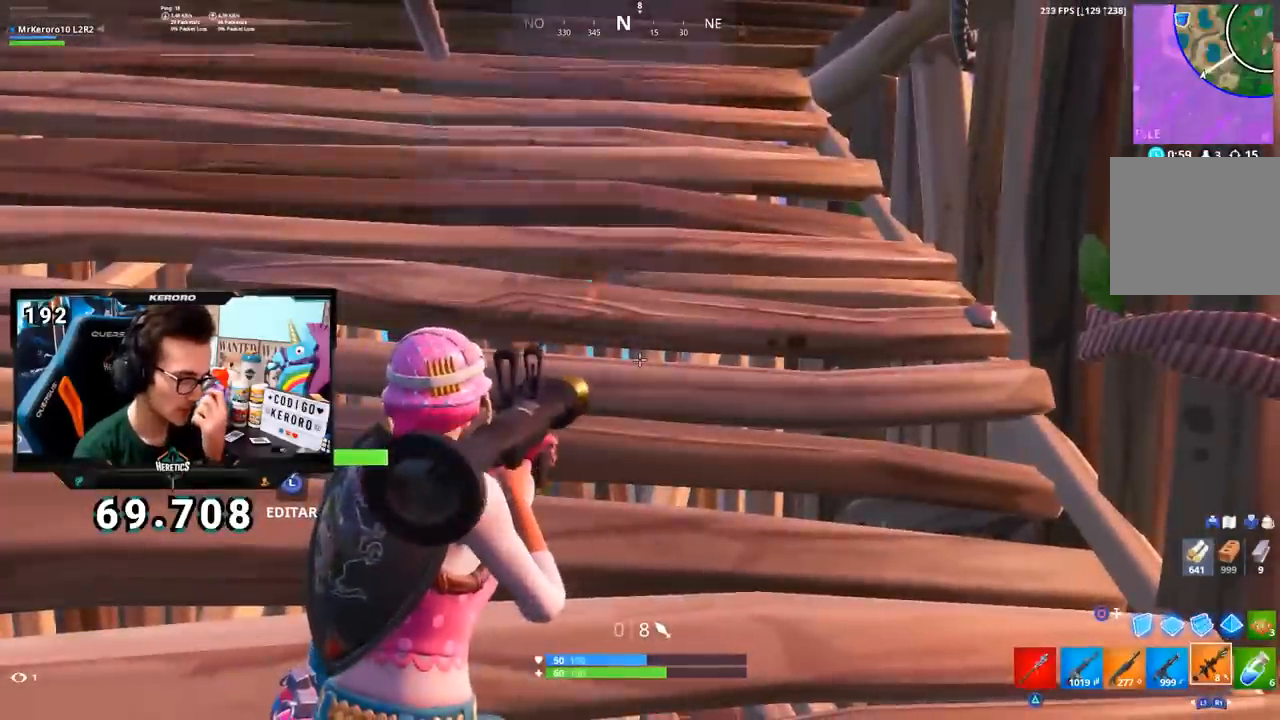
Gameplay with a controller (PlayStation layout); each line is a JSON object with the inputs held at the frame after it. "events" lists button and stick changes between this image and that frame as [ms after this image, input, new state], when the widget could be followed in between.
{"buttons": ["SQUARE"], "left_stick": "center", "right_stick": "center", "events": [[484, "SQUARE", "down"]]}
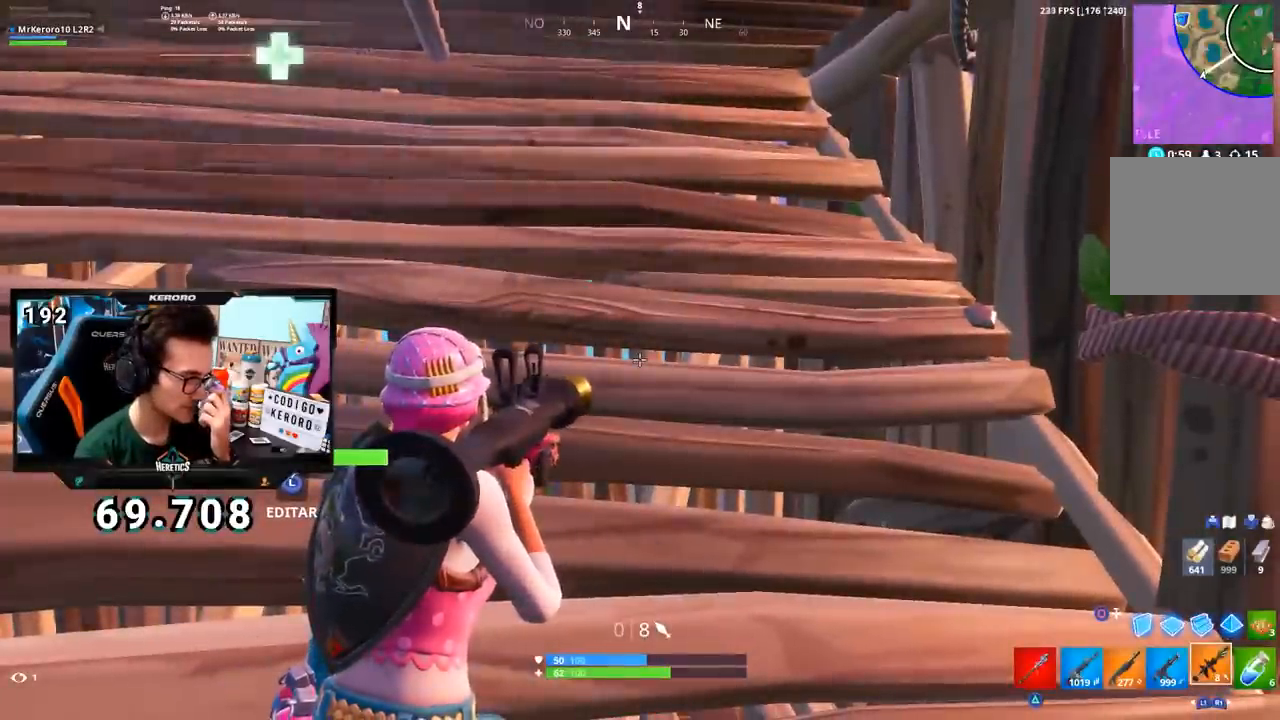
{"buttons": [], "left_stick": "center", "right_stick": "center", "events": [[101, "SQUARE", "up"], [134, "SQUARE", "down"], [217, "SQUARE", "up"], [251, "SQUARE", "down"], [334, "SQUARE", "up"], [384, "SQUARE", "down"], [484, "SQUARE", "up"]]}
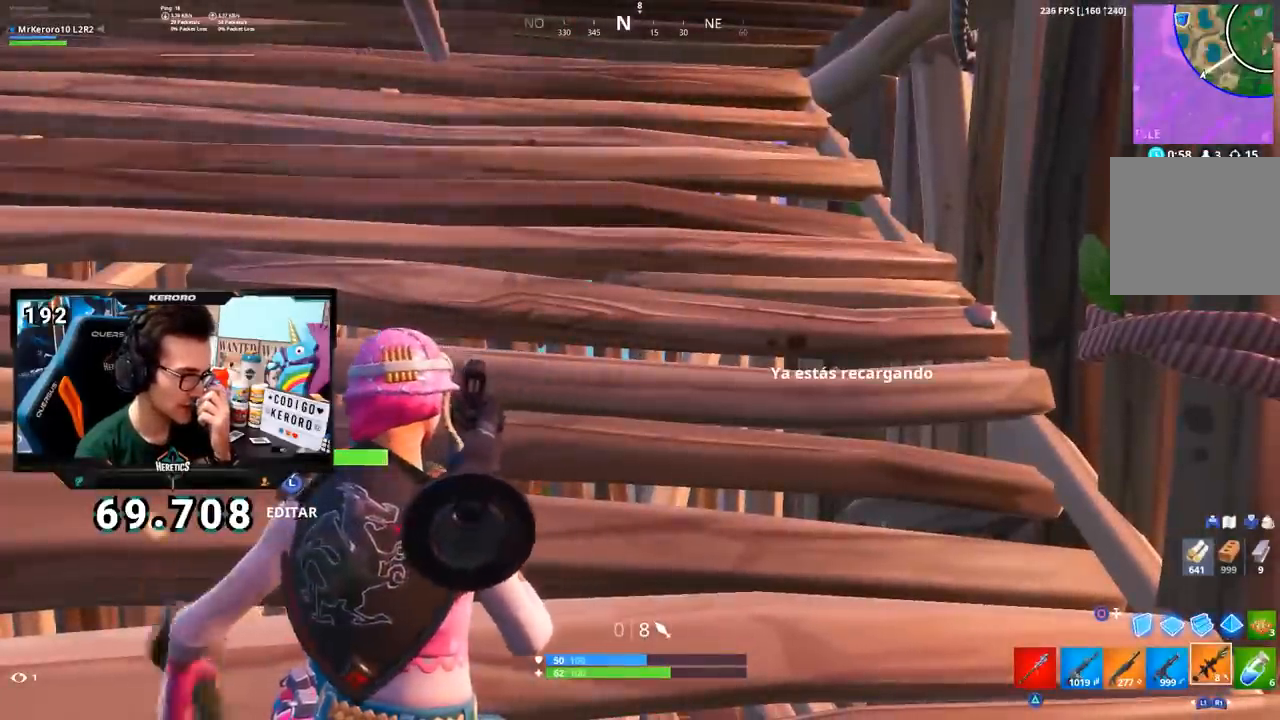
{"buttons": [], "left_stick": "center", "right_stick": "center", "events": []}
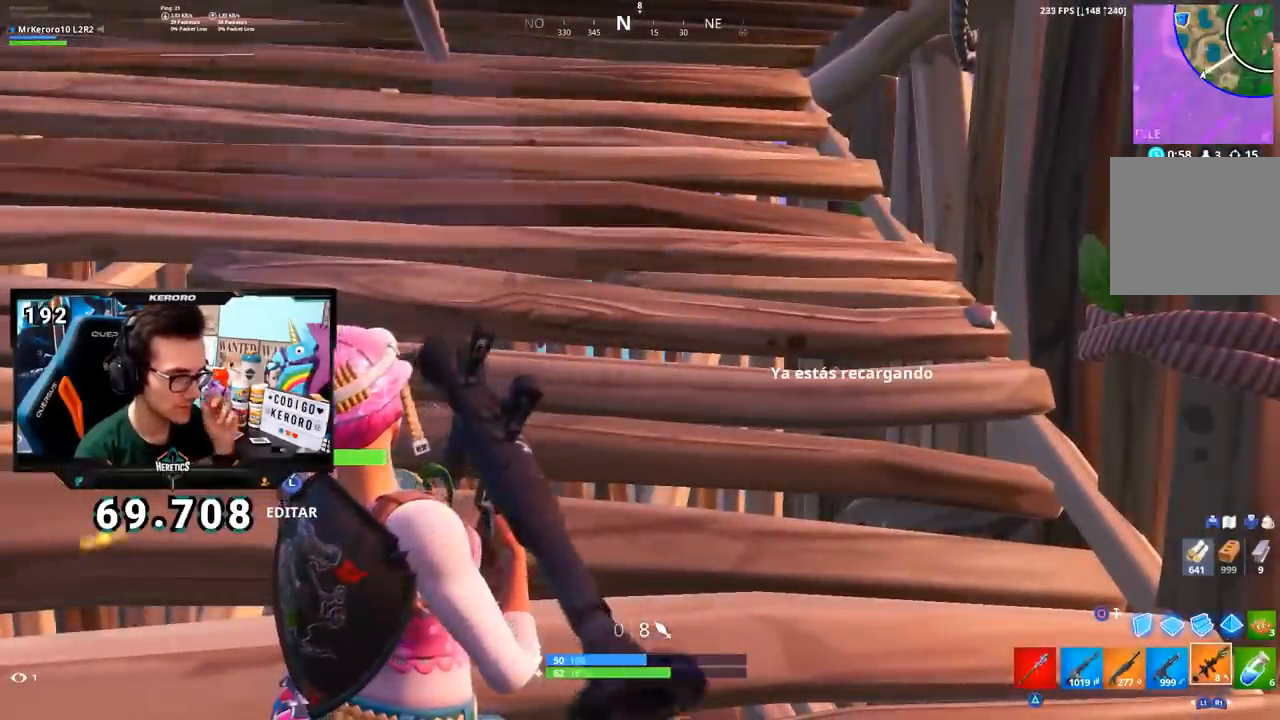
{"buttons": [], "left_stick": "center", "right_stick": "center", "events": []}
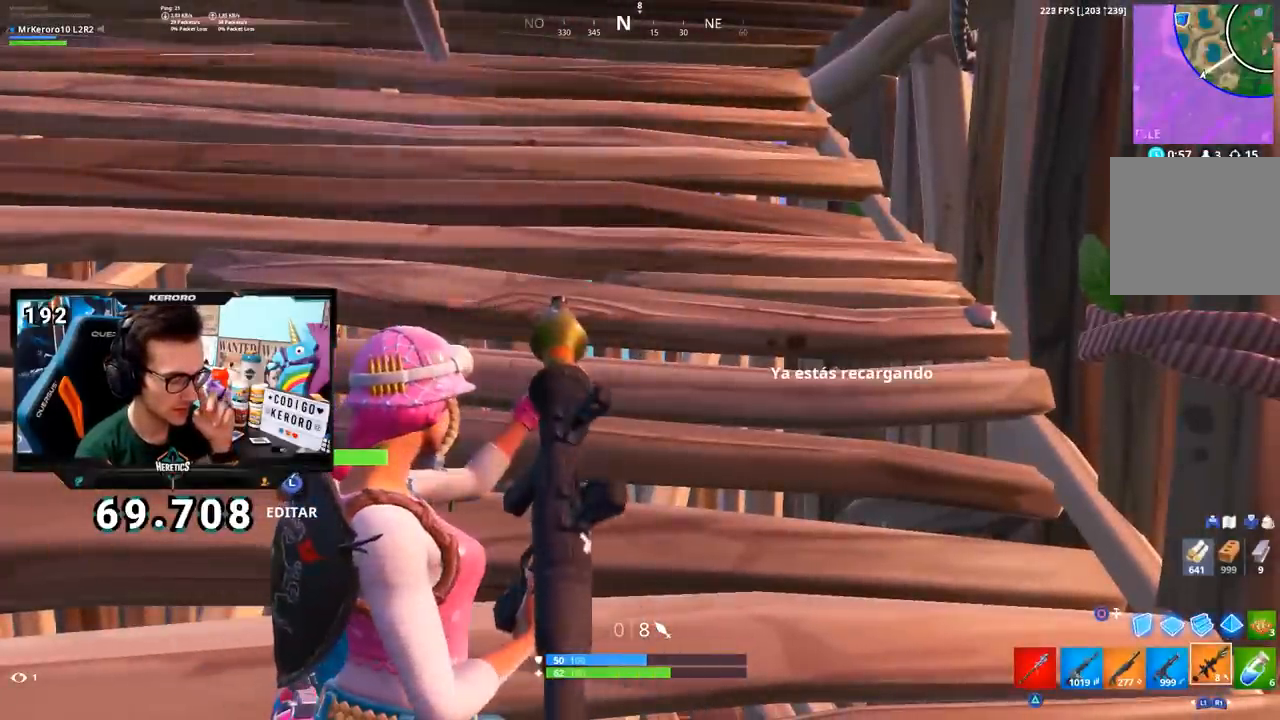
{"buttons": [], "left_stick": "center", "right_stick": "right", "events": [[500, "right_stick", "right"]]}
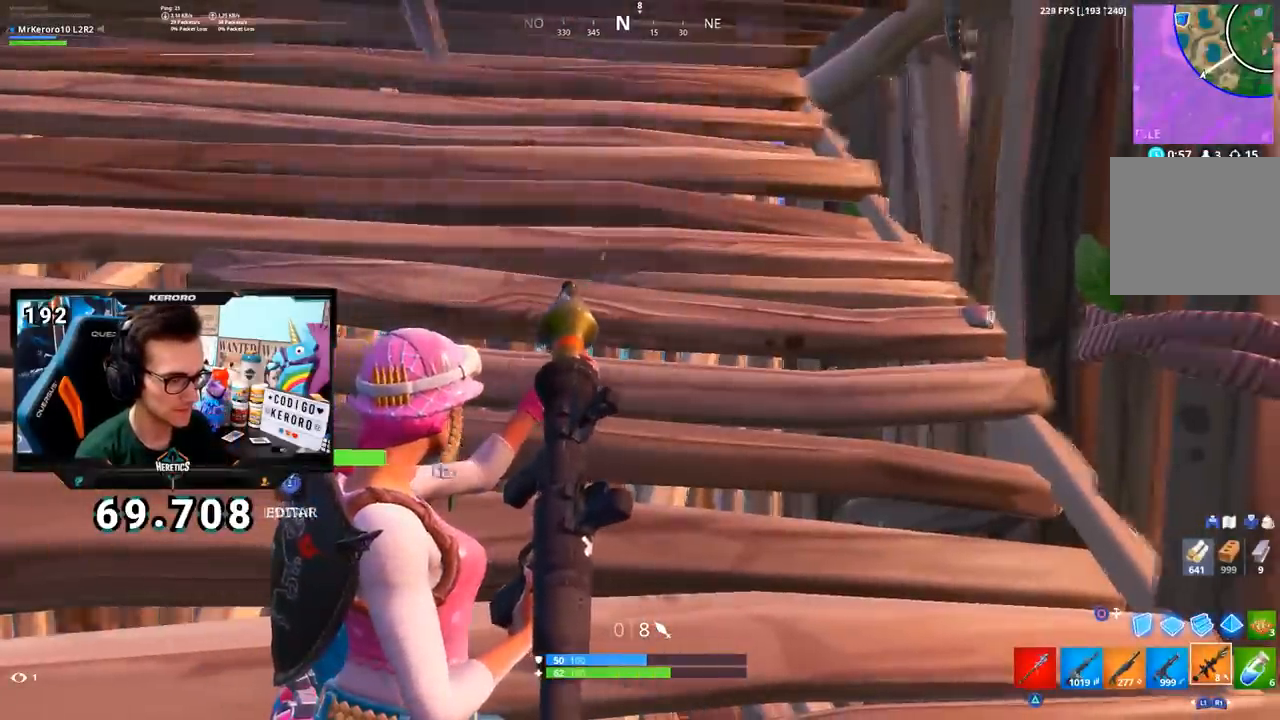
{"buttons": [], "left_stick": "right", "right_stick": "center", "events": [[167, "right_stick", "center"], [317, "right_stick", "right"], [418, "right_stick", "center"], [468, "left_stick", "right"]]}
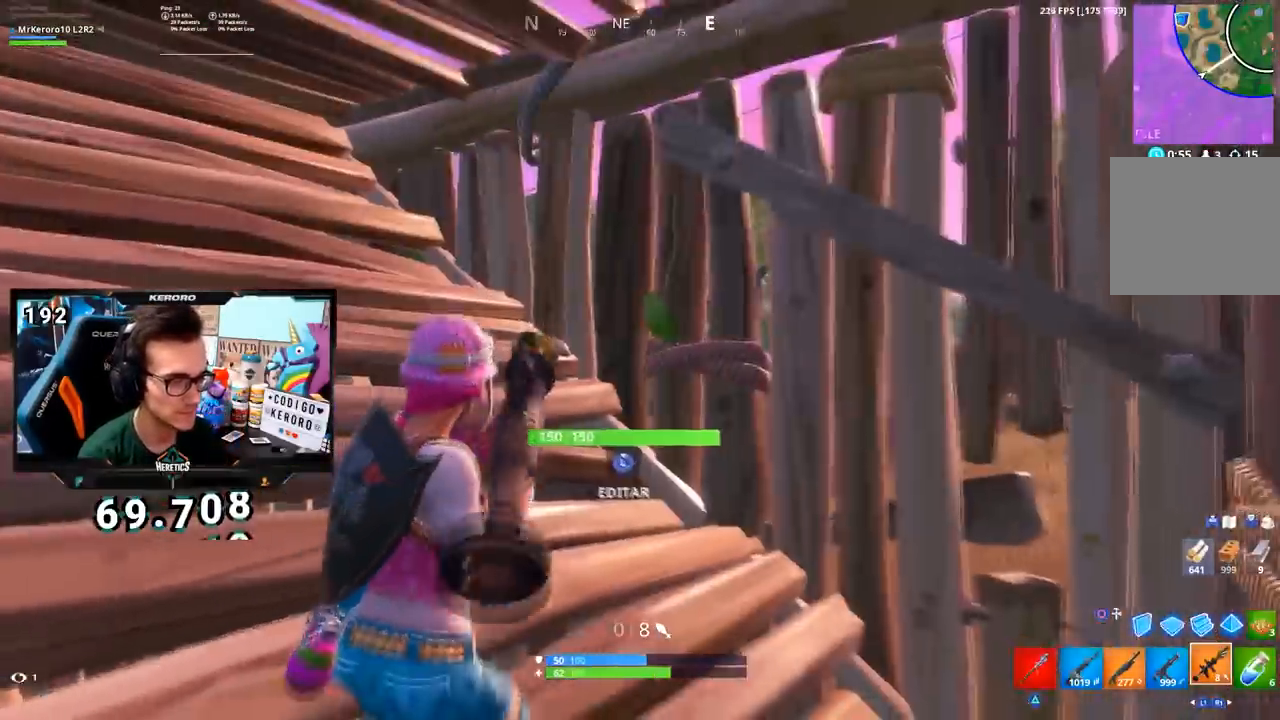
{"buttons": [], "left_stick": "right", "right_stick": "center", "events": [[167, "left_stick", "center"], [284, "left_stick", "left"], [434, "left_stick", "right"]]}
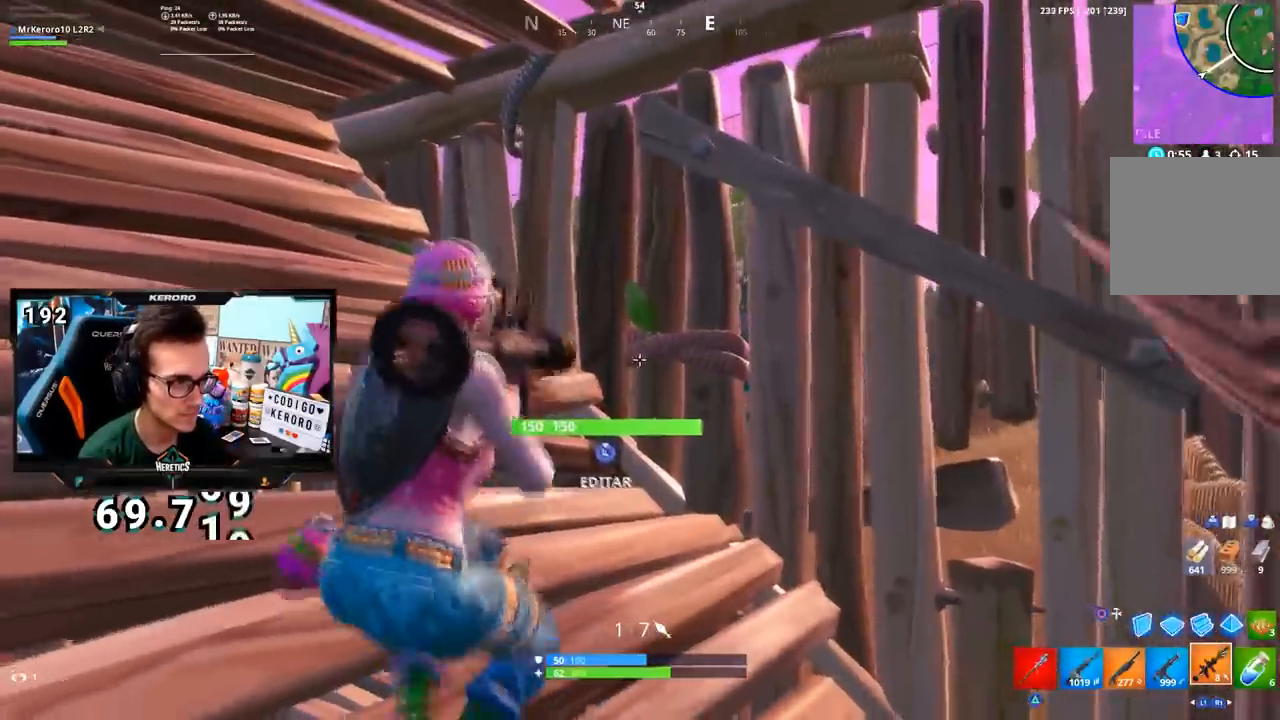
{"buttons": [], "left_stick": "right", "right_stick": "up-left", "events": [[84, "left_stick", "left"], [201, "left_stick", "up-right"], [234, "R1", "down"], [317, "R1", "up"], [384, "R1", "down"], [401, "left_stick", "center"], [418, "right_stick", "up-left"], [484, "R1", "up"], [501, "left_stick", "right"]]}
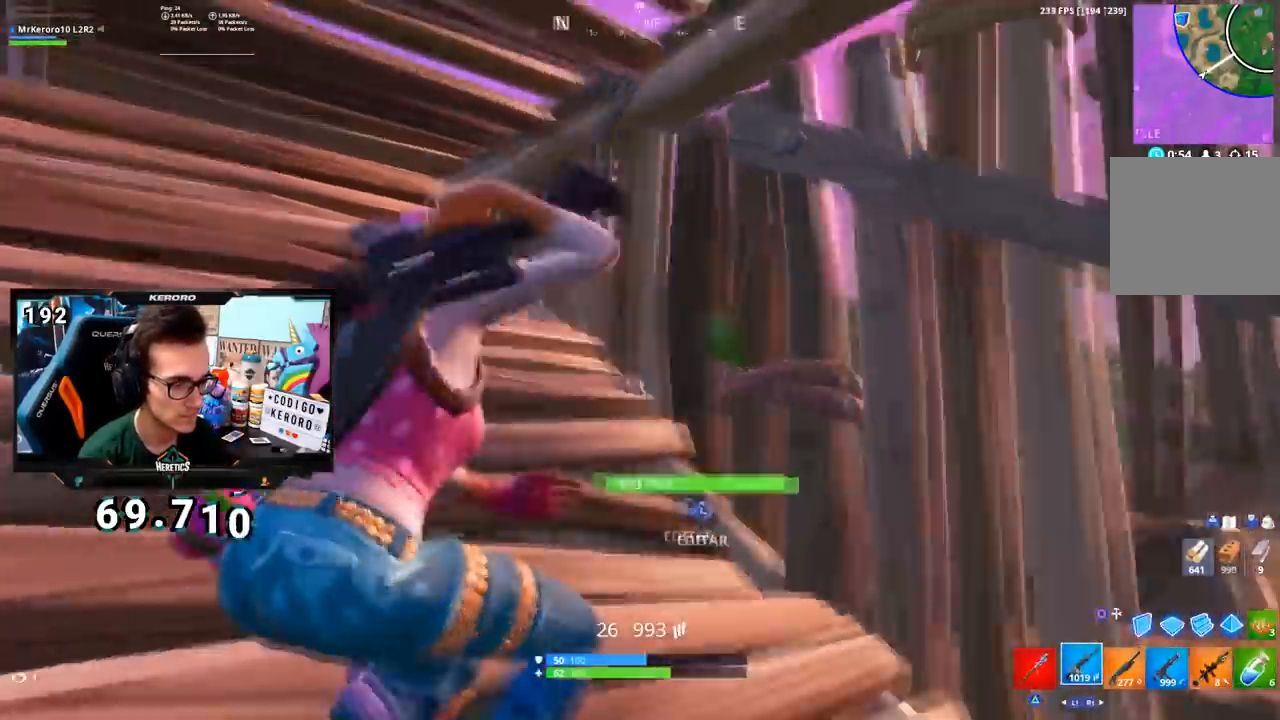
{"buttons": ["SQUARE"], "left_stick": "up-left", "right_stick": "center", "events": [[50, "right_stick", "center"], [117, "SQUARE", "down"], [150, "left_stick", "left"], [184, "SQUARE", "up"], [250, "left_stick", "right"], [267, "SQUARE", "down"], [317, "SQUARE", "up"], [367, "SQUARE", "down"], [417, "left_stick", "center"], [434, "SQUARE", "up"], [484, "SQUARE", "down"], [484, "left_stick", "up-left"]]}
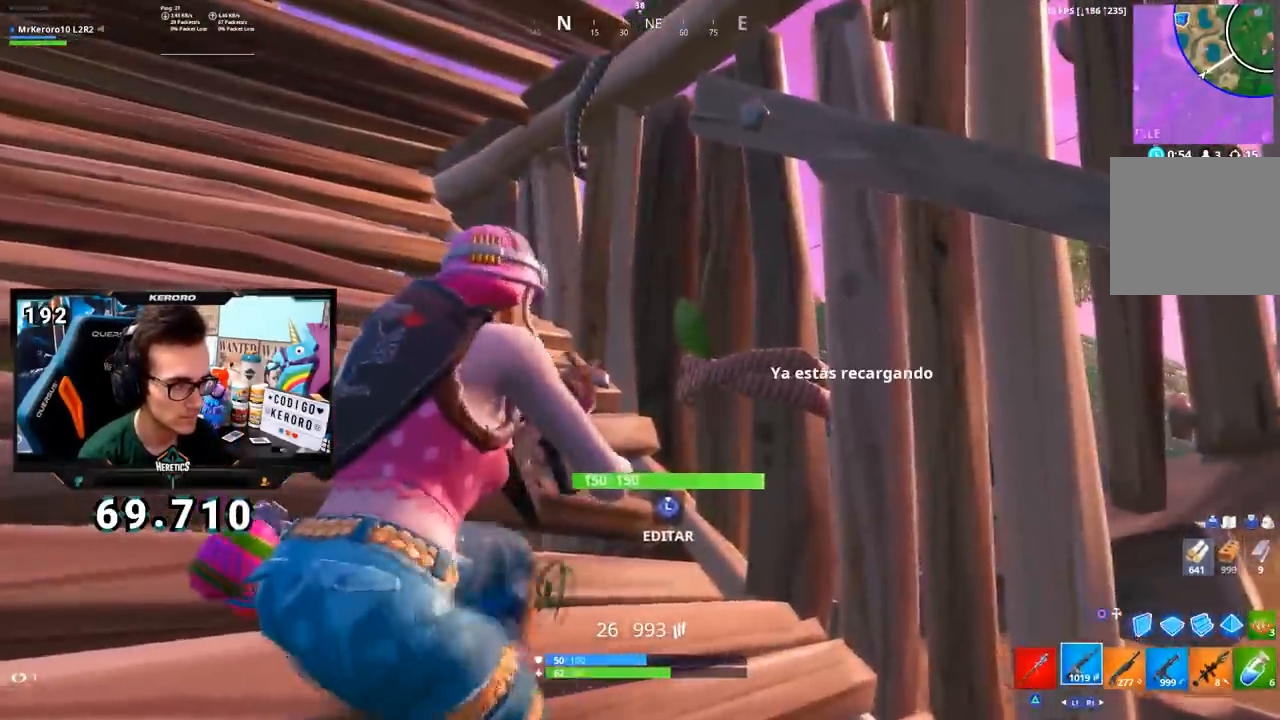
{"buttons": [], "left_stick": "down-right", "right_stick": "center", "events": [[34, "left_stick", "up"], [67, "SQUARE", "up"], [217, "right_stick", "up-left"], [267, "left_stick", "left"], [401, "right_stick", "center"], [434, "left_stick", "down-right"]]}
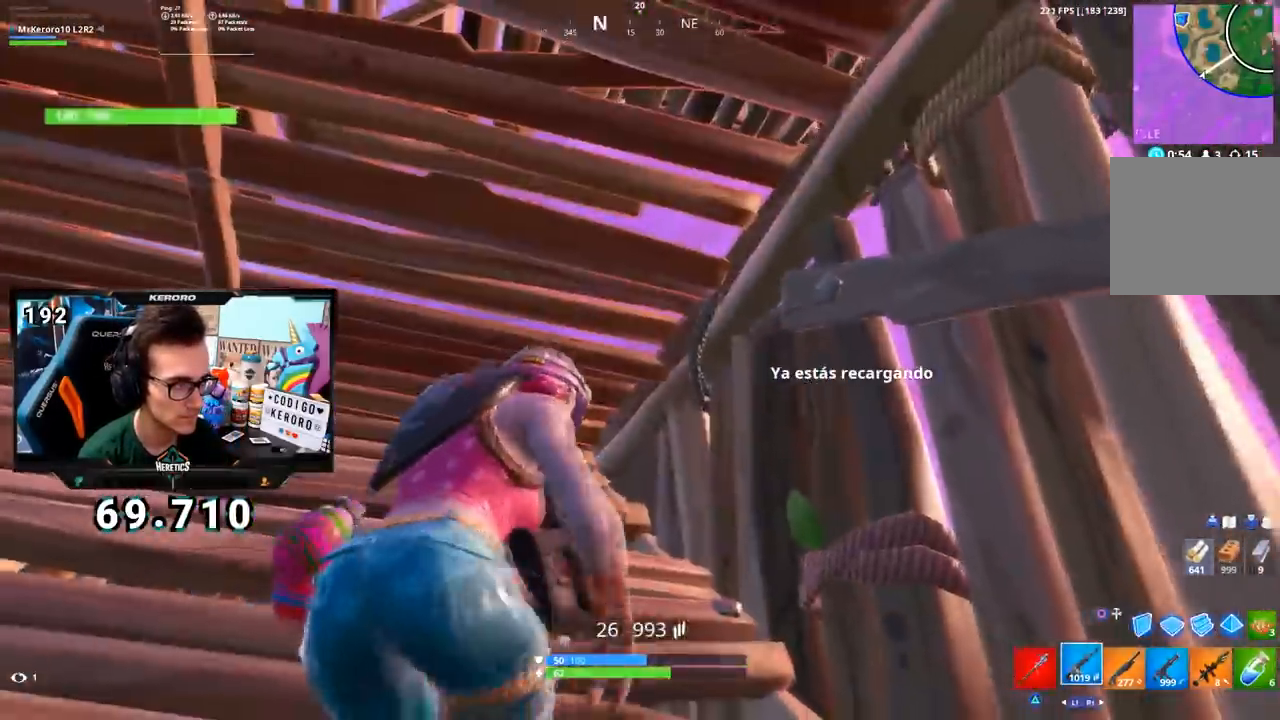
{"buttons": [], "left_stick": "up", "right_stick": "center", "events": [[50, "left_stick", "down-left"], [50, "right_stick", "up-left"], [167, "right_stick", "center"], [250, "left_stick", "left"], [350, "left_stick", "up"]]}
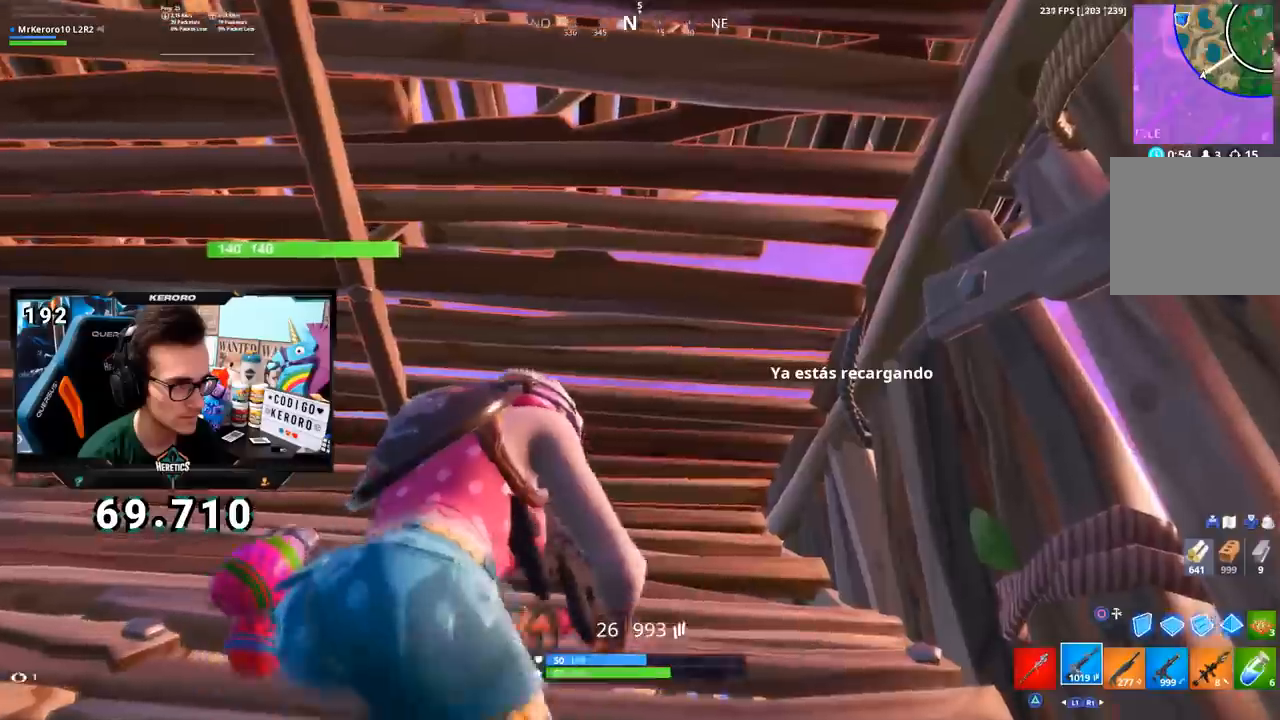
{"buttons": ["TRIANGLE"], "left_stick": "left", "right_stick": "center", "events": [[117, "left_stick", "down-left"], [384, "left_stick", "left"], [434, "TRIANGLE", "down"]]}
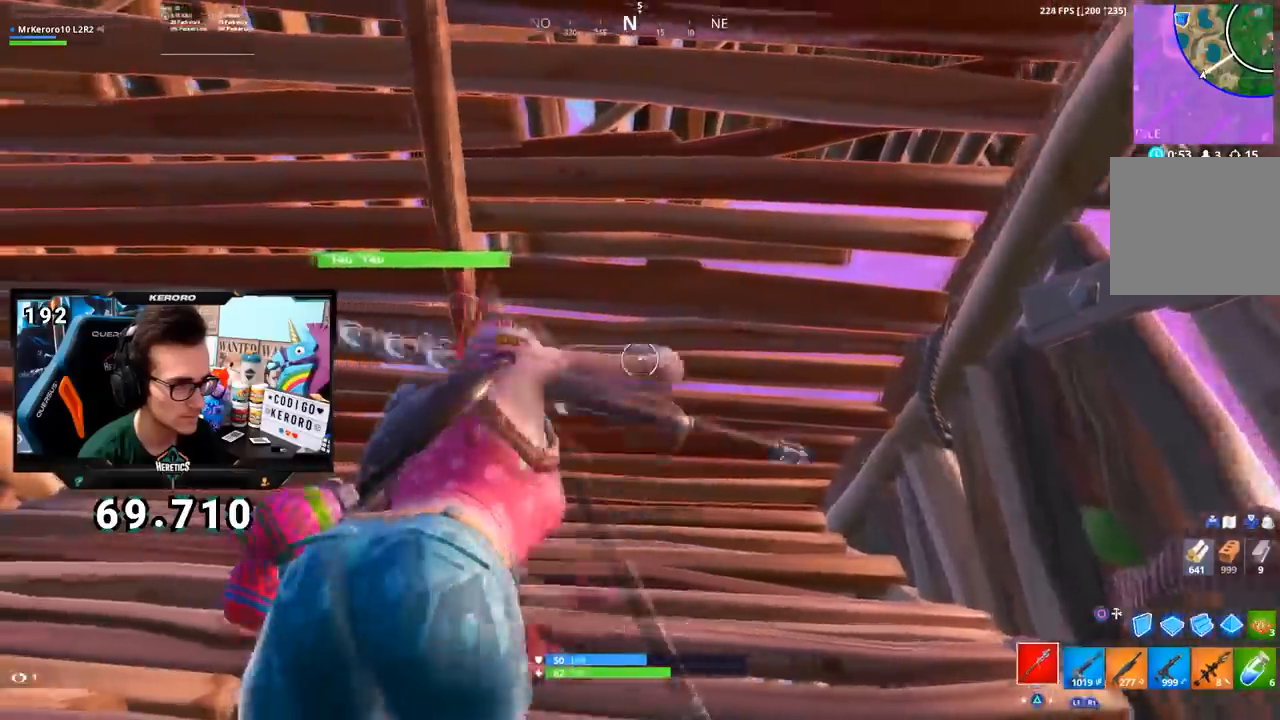
{"buttons": ["R2"], "left_stick": "right", "right_stick": "center", "events": [[33, "TRIANGLE", "up"], [33, "left_stick", "up"], [150, "R2", "down"], [500, "left_stick", "right"]]}
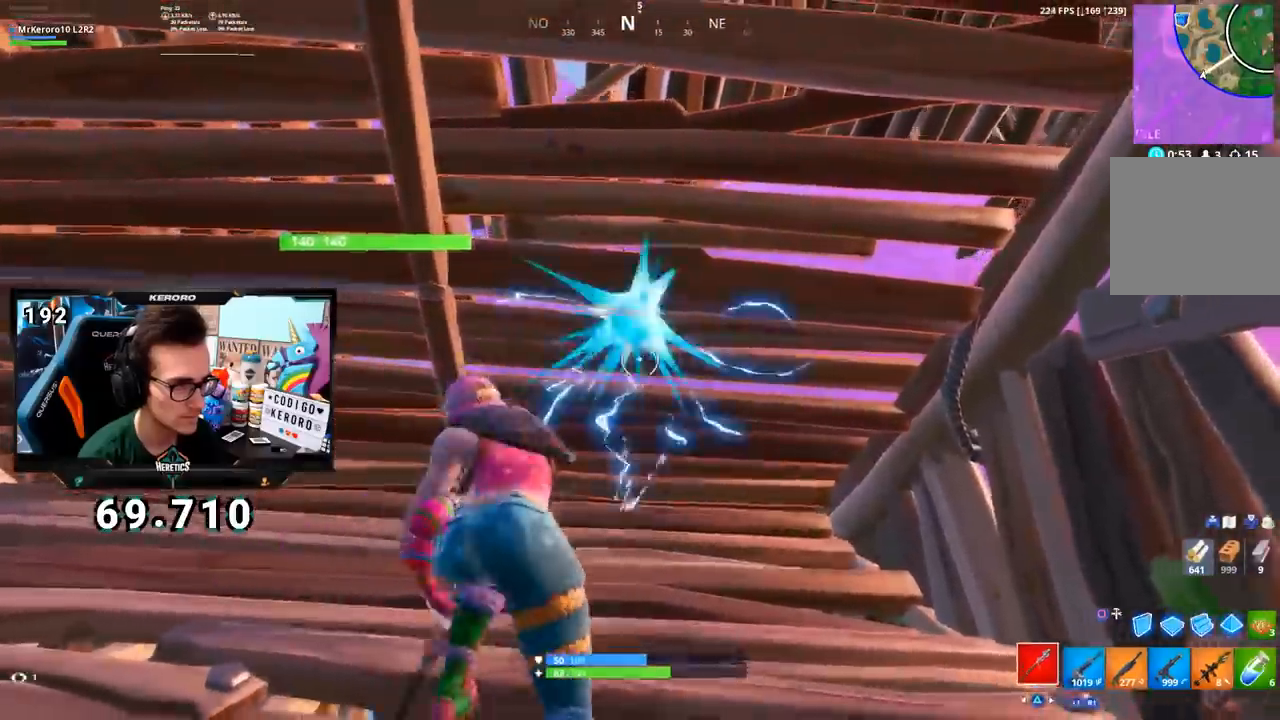
{"buttons": ["R2"], "left_stick": "up", "right_stick": "center", "events": [[34, "R1", "down"], [101, "R1", "up"], [134, "left_stick", "down"], [184, "left_stick", "left"], [301, "left_stick", "up"]]}
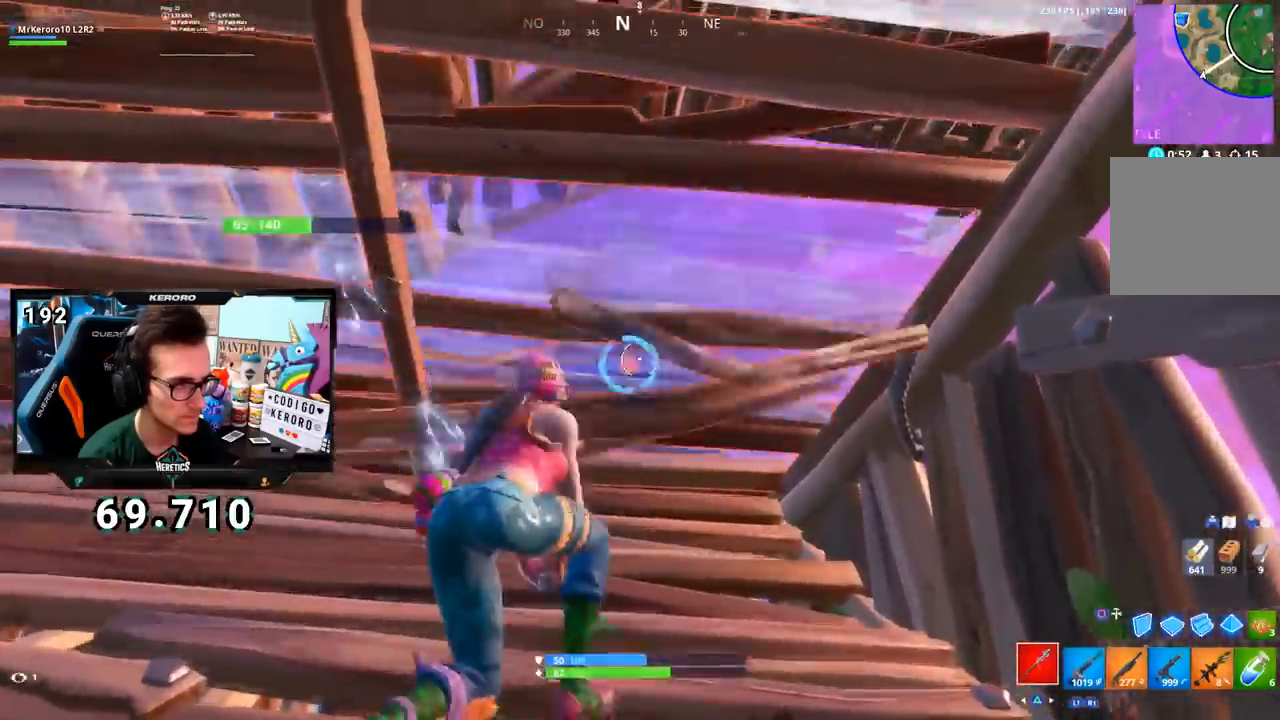
{"buttons": [], "left_stick": "up", "right_stick": "down-right", "events": [[33, "R2", "up"], [100, "R1", "down"], [100, "right_stick", "right"], [234, "R1", "up"], [334, "right_stick", "center"], [484, "right_stick", "down-right"]]}
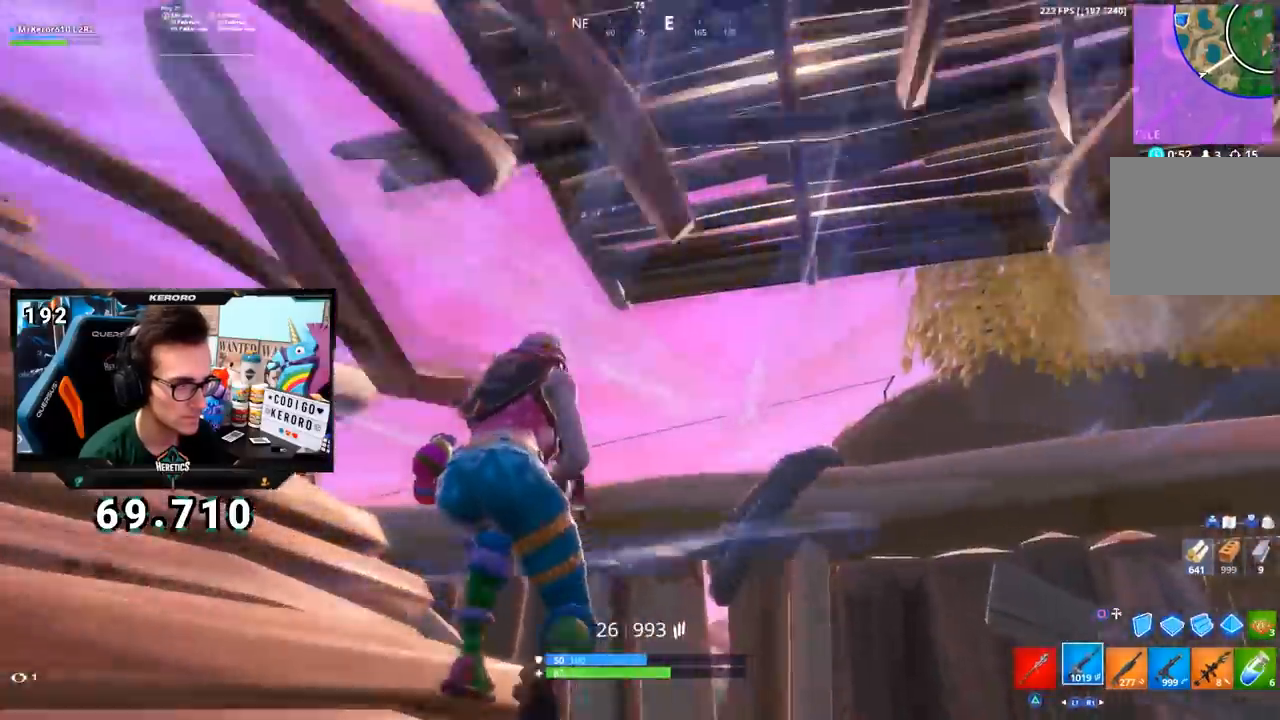
{"buttons": [], "left_stick": "right", "right_stick": "right", "events": [[34, "left_stick", "down-right"], [101, "left_stick", "down-left"], [151, "right_stick", "center"], [217, "left_stick", "left"], [368, "right_stick", "down"], [384, "left_stick", "center"], [434, "left_stick", "right"], [451, "right_stick", "right"]]}
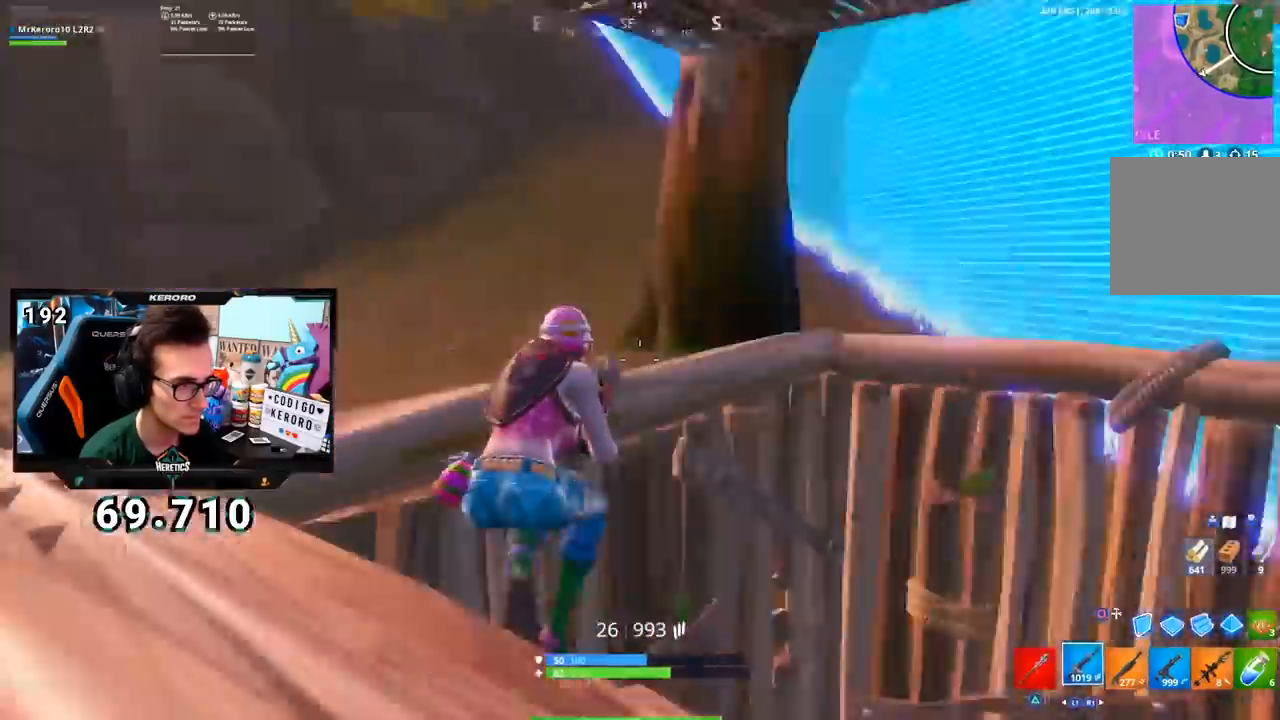
{"buttons": [], "left_stick": "right", "right_stick": "left", "events": [[50, "right_stick", "center"], [184, "right_stick", "up-left"], [417, "right_stick", "center"], [484, "right_stick", "left"]]}
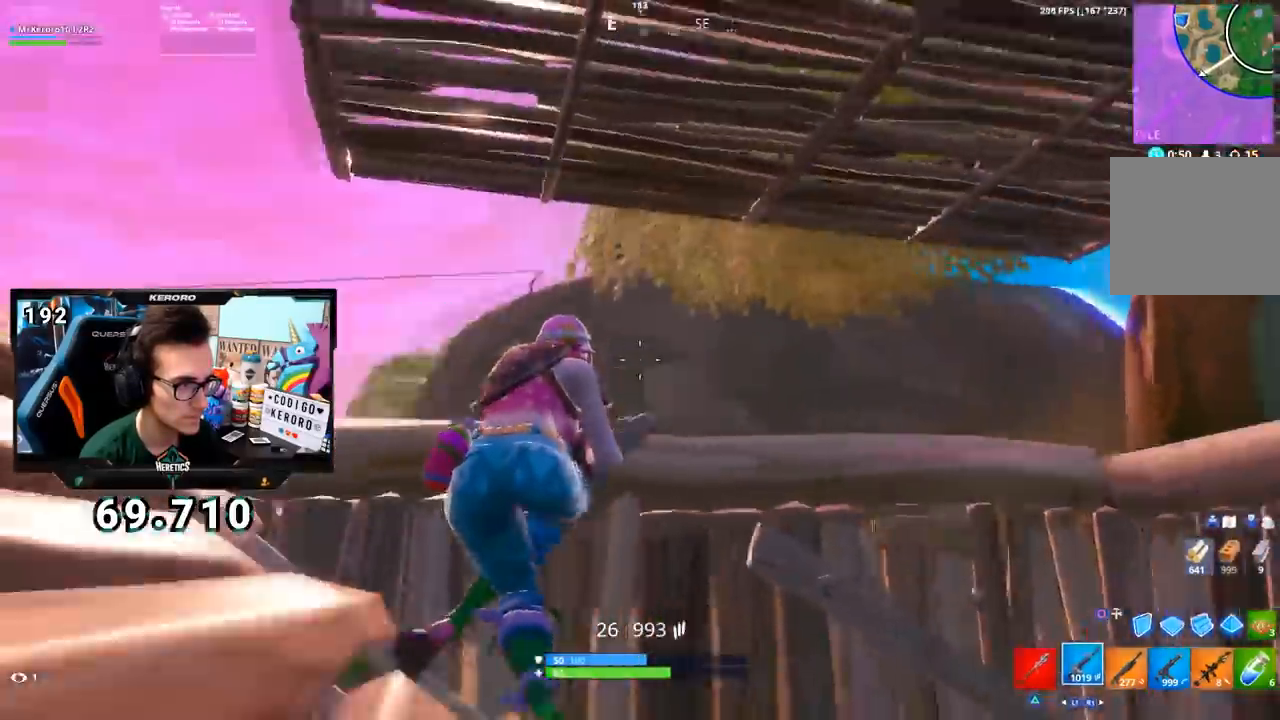
{"buttons": [], "left_stick": "left", "right_stick": "left", "events": [[84, "left_stick", "down-right"], [284, "right_stick", "center"], [351, "TRIANGLE", "down"], [368, "left_stick", "left"], [401, "TRIANGLE", "up"], [468, "right_stick", "left"]]}